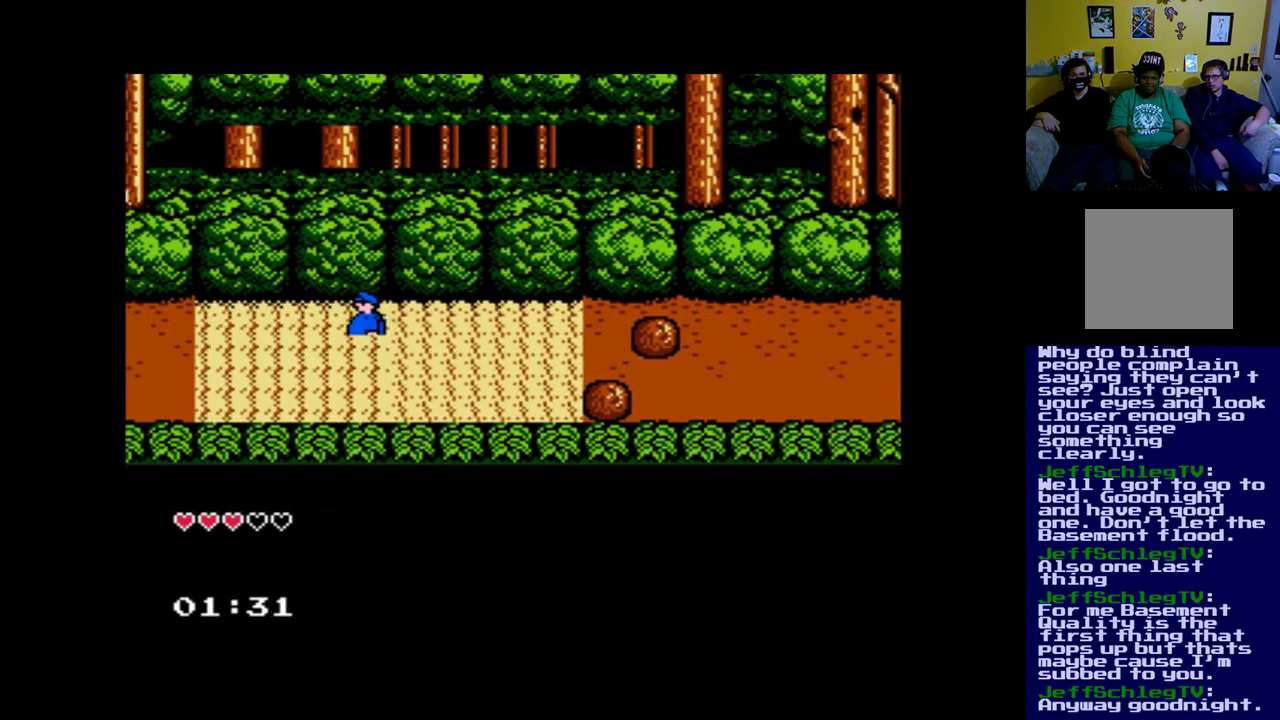
Gameplay with a controller (Xbox layout); each line is a JSON object with the inputs held at the frame after it. "events" lists button and stick changes between this image and that frame as [ms after this image, input, new state], when the widget could be followed in between.
{"buttons": ["B", "DPAD_LEFT"], "left_stick": "center", "right_stick": "center", "events": [[17, "B", "down"], [117, "B", "up"], [183, "B", "down"], [250, "B", "up"], [317, "B", "down"], [417, "B", "up"], [483, "B", "down"]]}
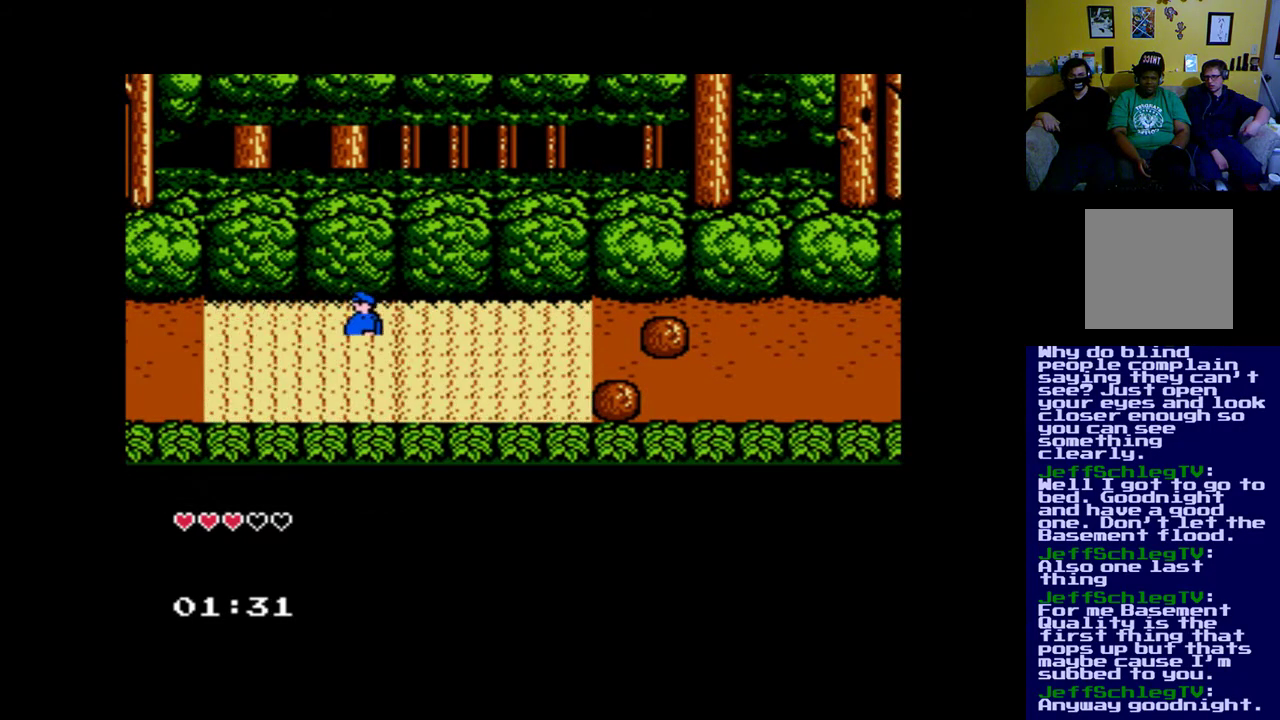
{"buttons": ["DPAD_LEFT"], "left_stick": "center", "right_stick": "center", "events": [[17, "B", "up"], [117, "B", "down"], [150, "B", "up"], [250, "B", "down"], [317, "B", "up"], [383, "B", "down"], [417, "B", "up"]]}
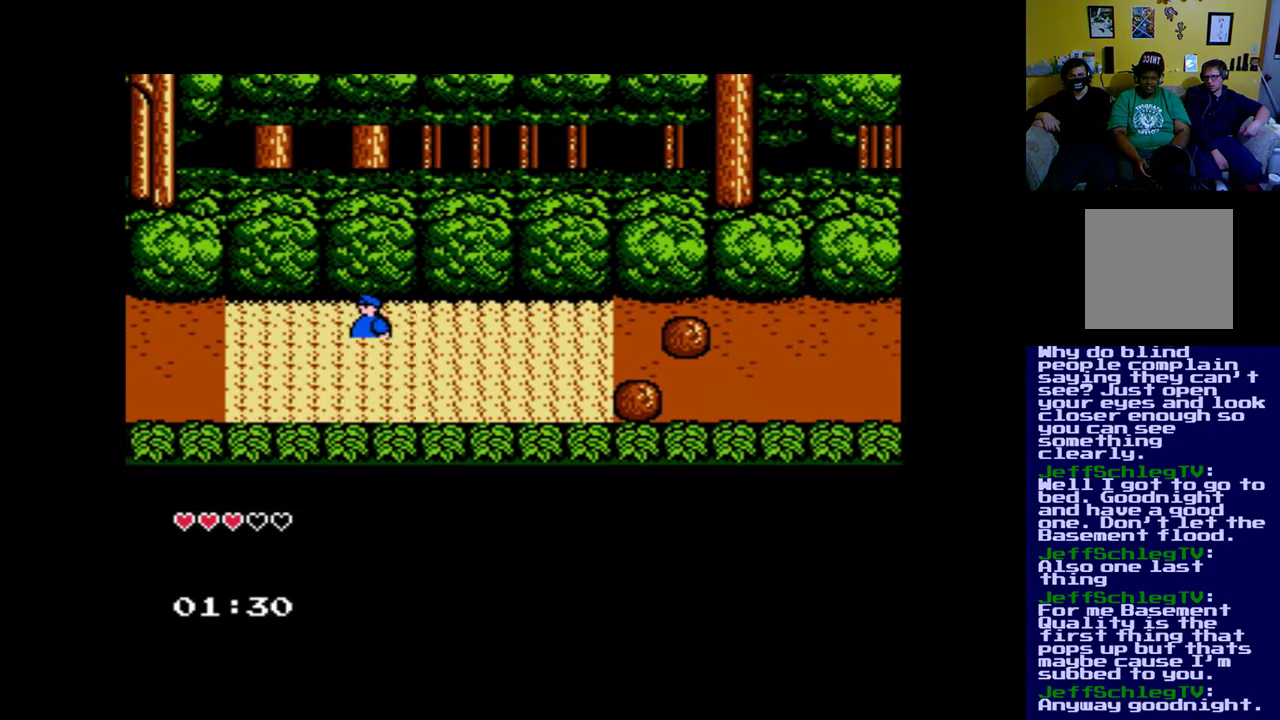
{"buttons": ["B", "DPAD_LEFT"], "left_stick": "center", "right_stick": "center", "events": [[17, "B", "down"], [83, "B", "up"], [183, "B", "down"], [250, "B", "up"], [317, "B", "down"], [417, "B", "up"], [483, "B", "down"]]}
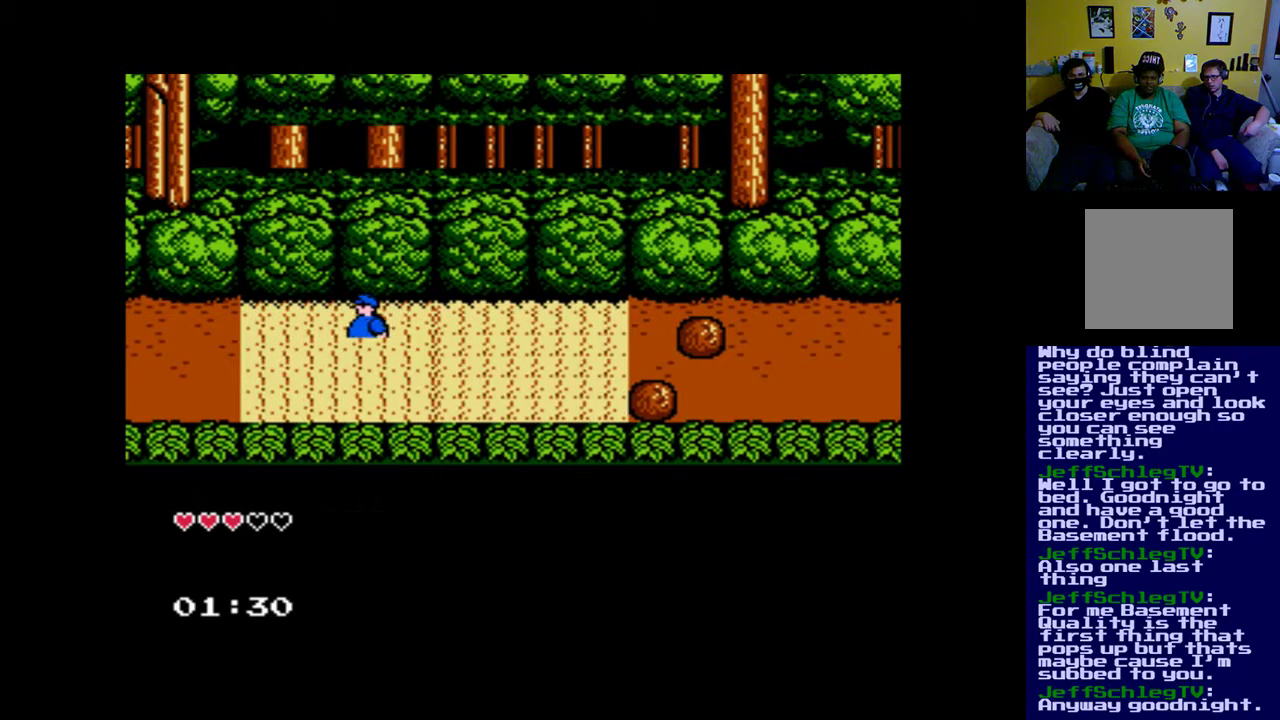
{"buttons": ["B", "DPAD_LEFT"], "left_stick": "center", "right_stick": "center", "events": [[83, "B", "up"], [117, "B", "down"], [217, "B", "up"], [283, "B", "down"], [350, "B", "up"], [450, "B", "down"]]}
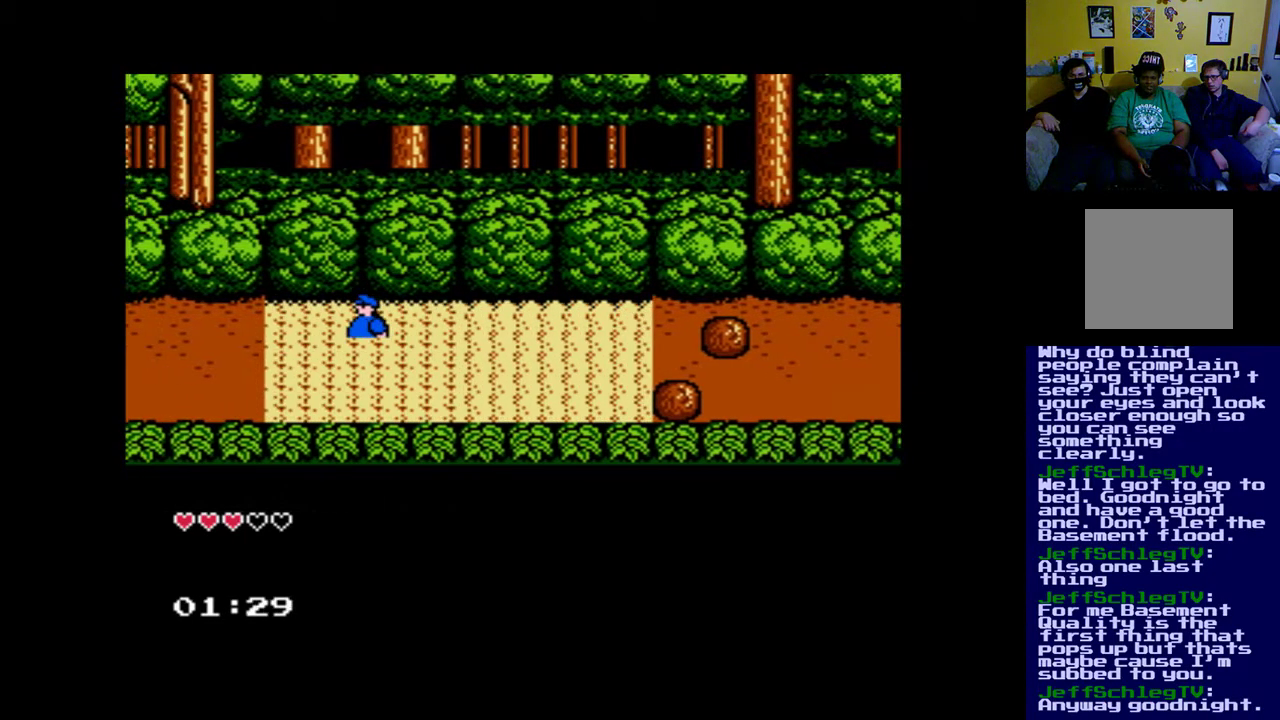
{"buttons": ["DPAD_LEFT"], "left_stick": "center", "right_stick": "center", "events": [[17, "B", "up"], [83, "B", "down"], [150, "B", "up"], [217, "B", "down"], [317, "B", "up"], [417, "B", "down"], [483, "B", "up"]]}
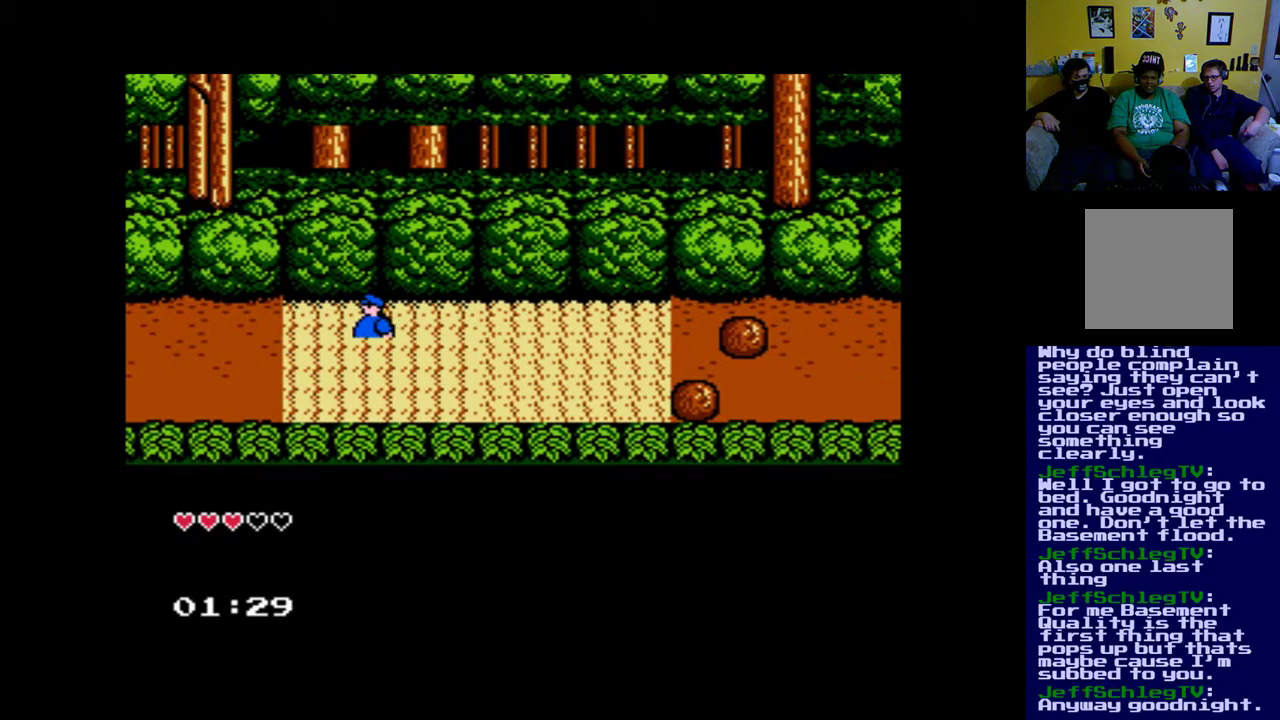
{"buttons": ["B", "DPAD_LEFT"], "left_stick": "center", "right_stick": "center", "events": [[50, "B", "down"], [150, "B", "up"], [183, "B", "down"], [283, "B", "up"], [350, "B", "down"]]}
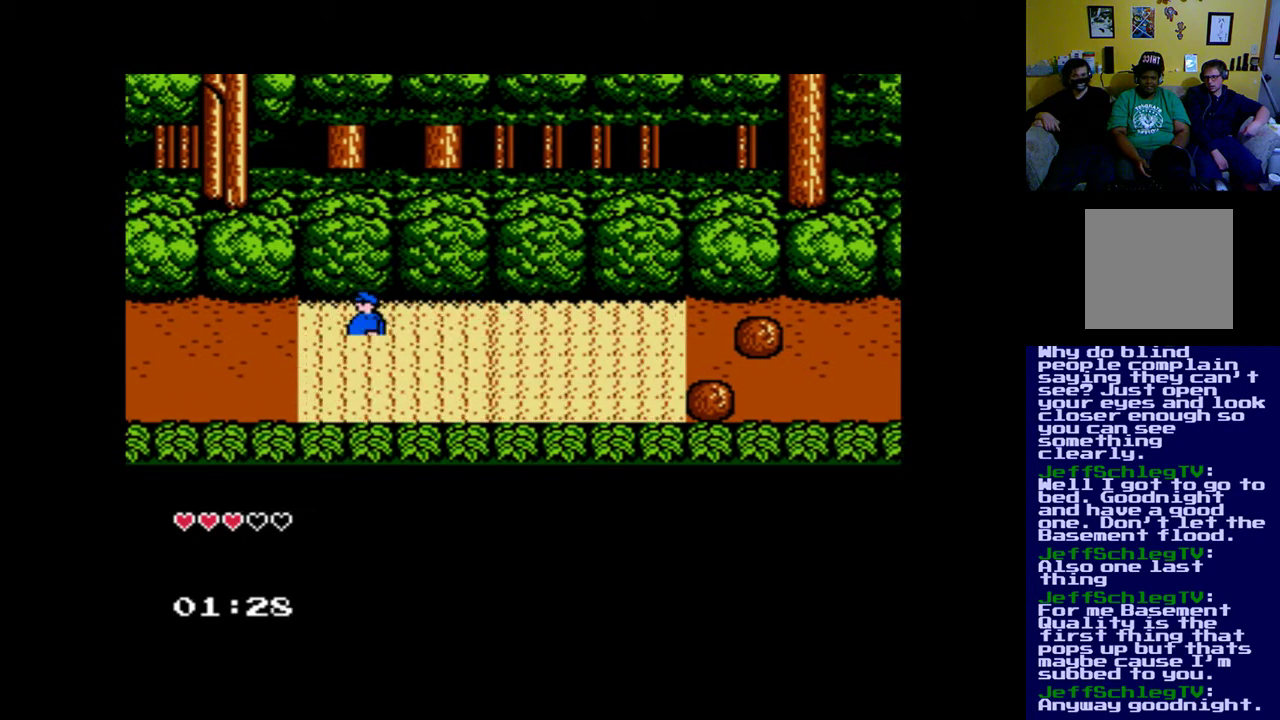
{"buttons": ["DPAD_LEFT"], "left_stick": "center", "right_stick": "center", "events": [[83, "B", "up"], [150, "B", "down"], [217, "B", "up"], [283, "B", "down"], [417, "B", "up"]]}
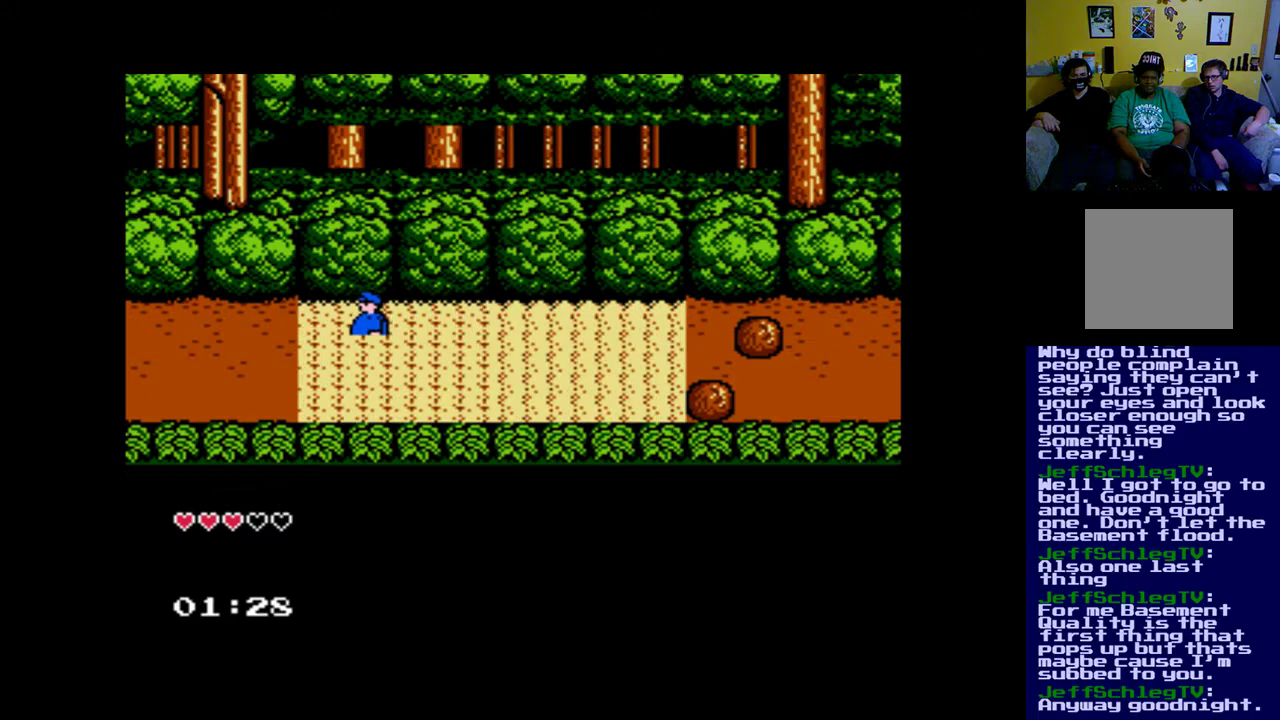
{"buttons": ["Y", "DPAD_LEFT"], "left_stick": "center", "right_stick": "center", "events": [[17, "Y", "down"]]}
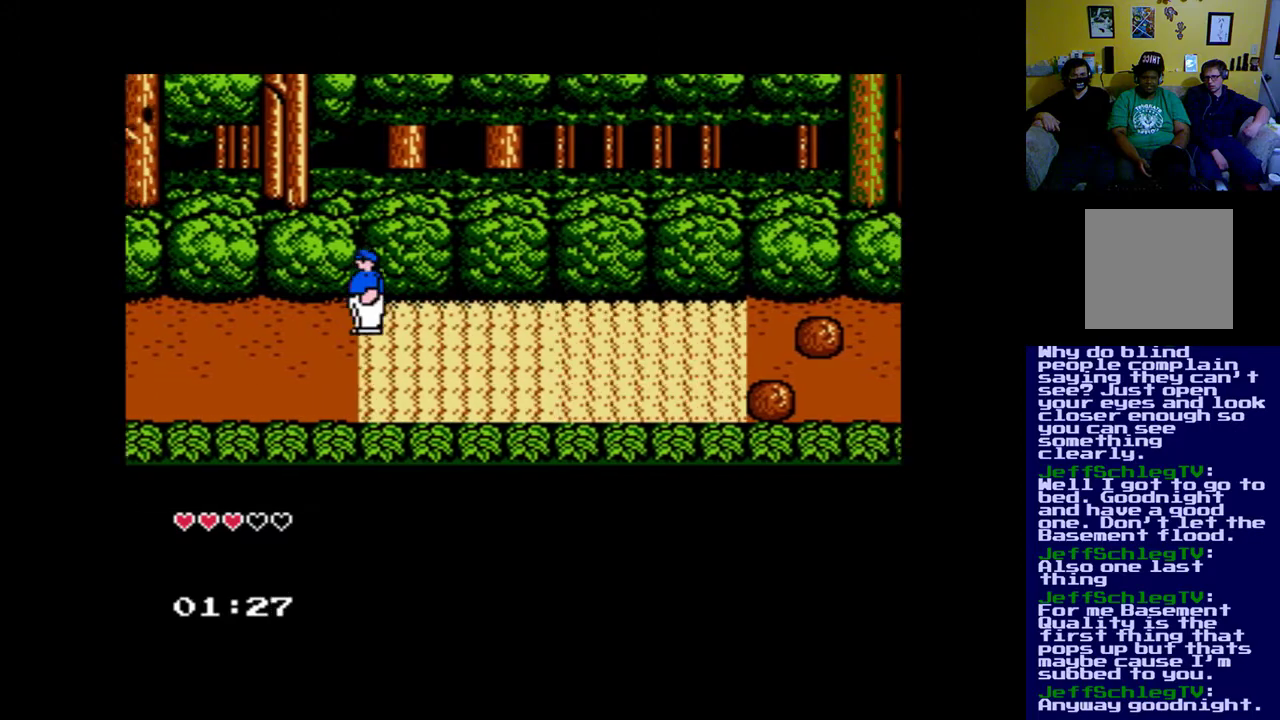
{"buttons": ["DPAD_LEFT"], "left_stick": "center", "right_stick": "center", "events": [[383, "Y", "up"]]}
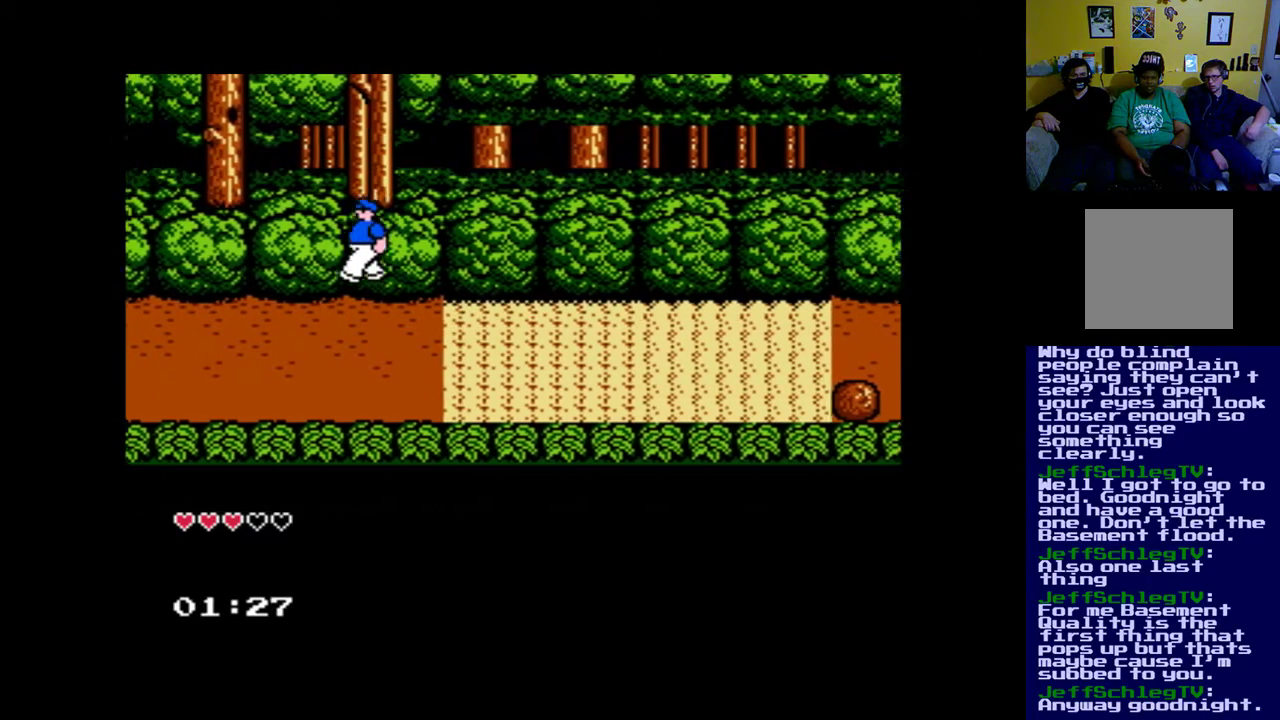
{"buttons": ["DPAD_LEFT"], "left_stick": "center", "right_stick": "center", "events": [[150, "DPAD_LEFT", "up"], [483, "DPAD_LEFT", "down"]]}
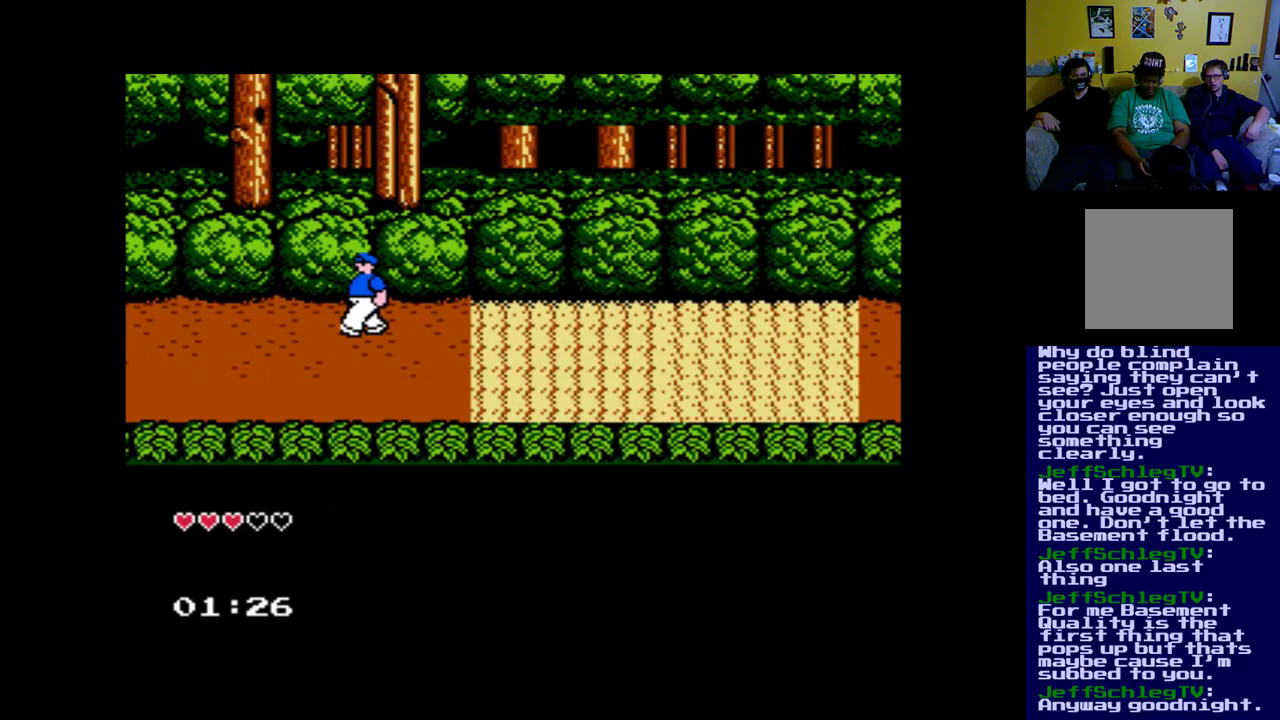
{"buttons": ["DPAD_LEFT"], "left_stick": "center", "right_stick": "center", "events": []}
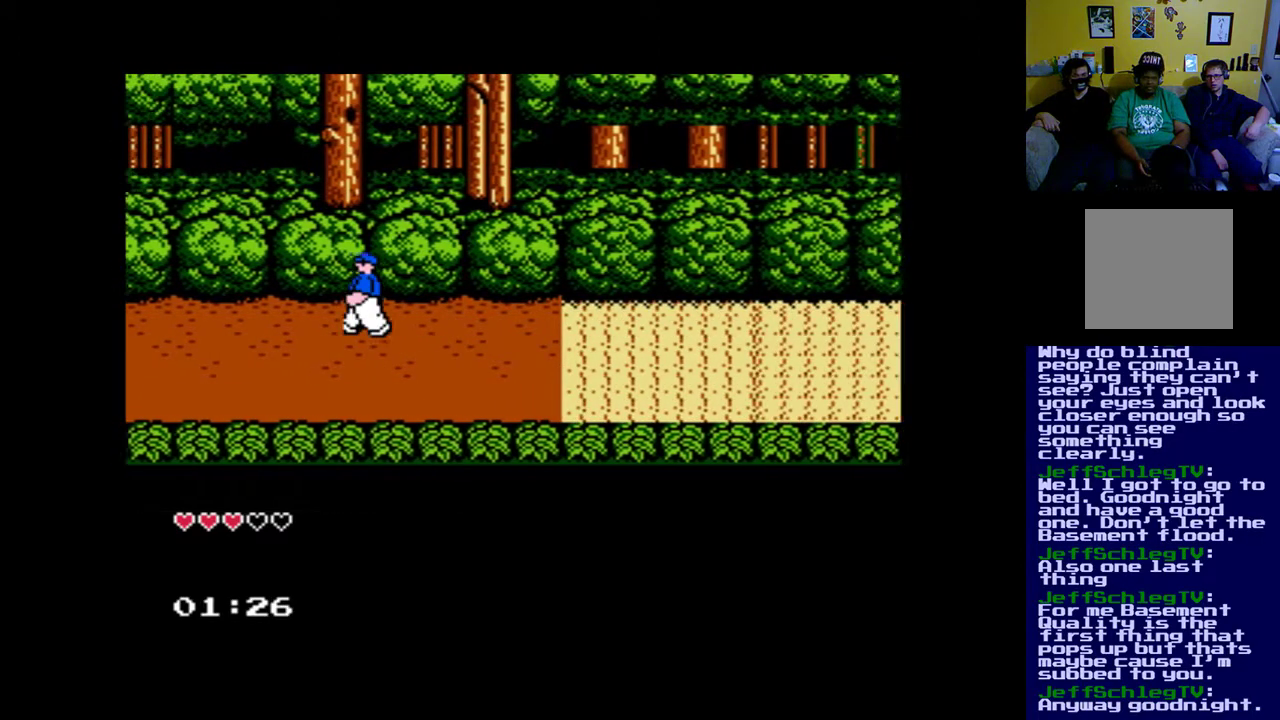
{"buttons": ["DPAD_LEFT"], "left_stick": "center", "right_stick": "center", "events": []}
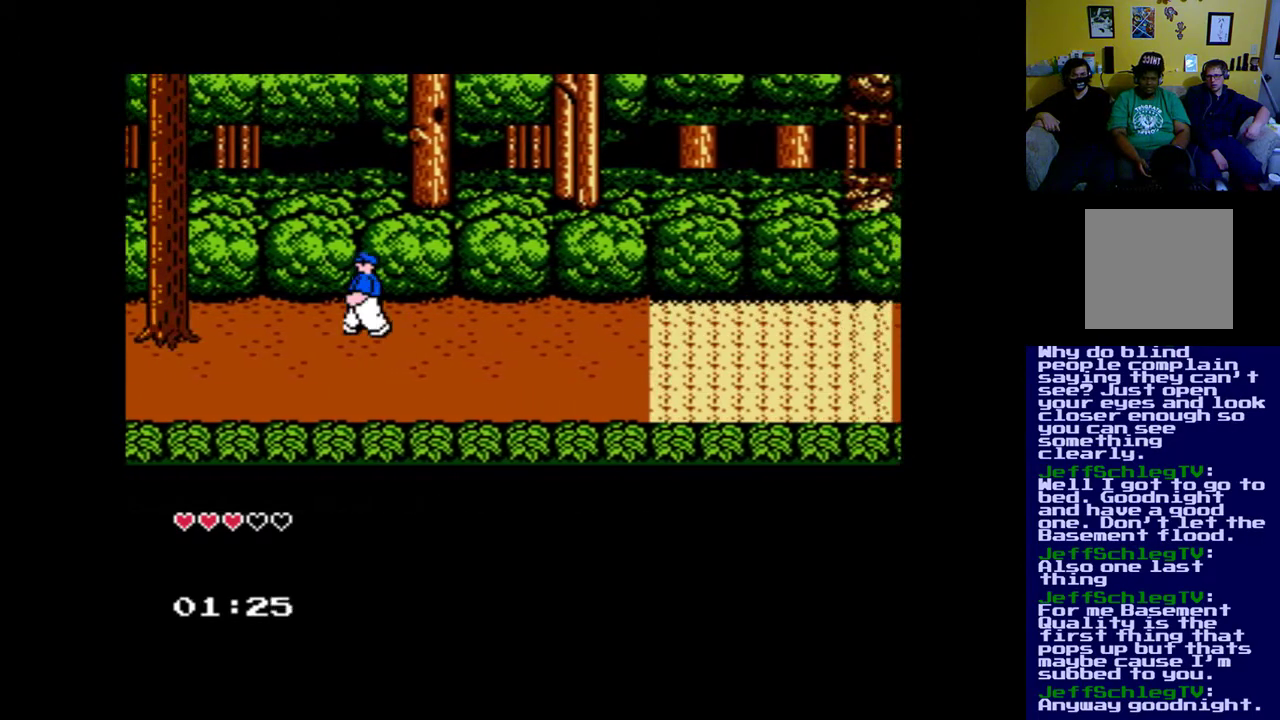
{"buttons": ["DPAD_LEFT"], "left_stick": "center", "right_stick": "center", "events": []}
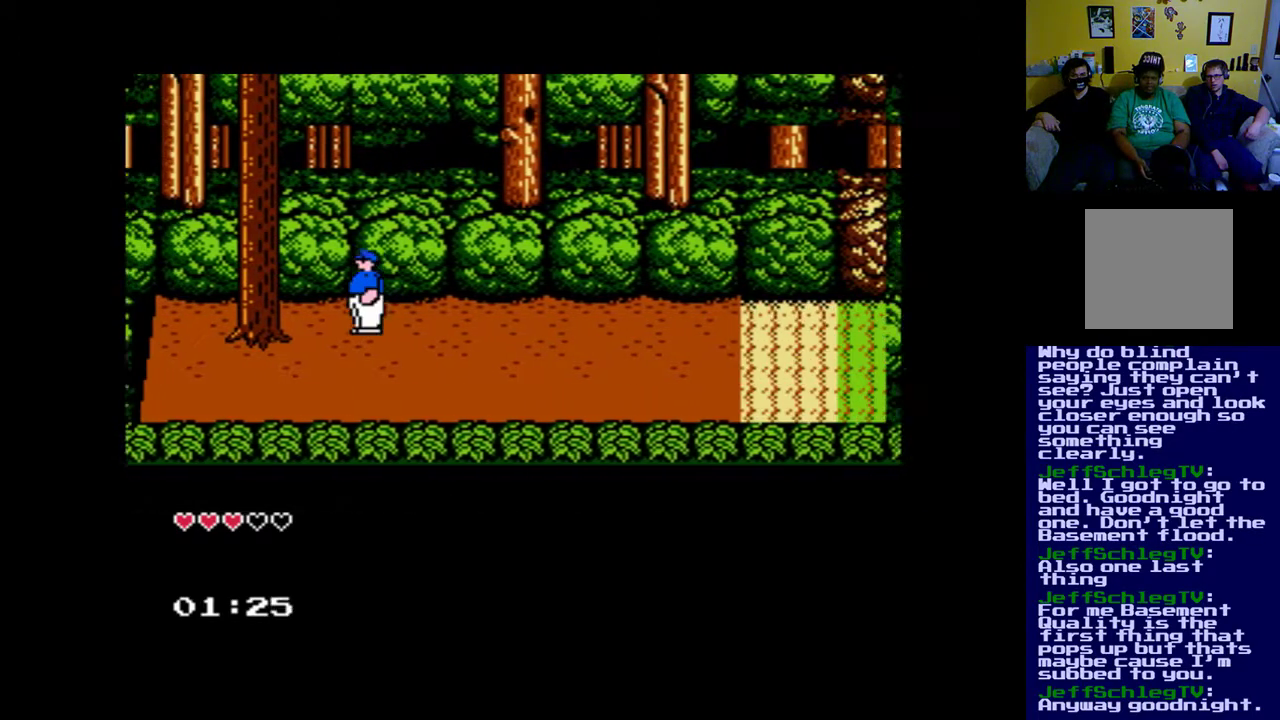
{"buttons": ["DPAD_LEFT"], "left_stick": "center", "right_stick": "center", "events": [[17, "DPAD_DOWN", "down"], [117, "DPAD_LEFT", "up"], [283, "DPAD_LEFT", "down"], [383, "DPAD_DOWN", "up"]]}
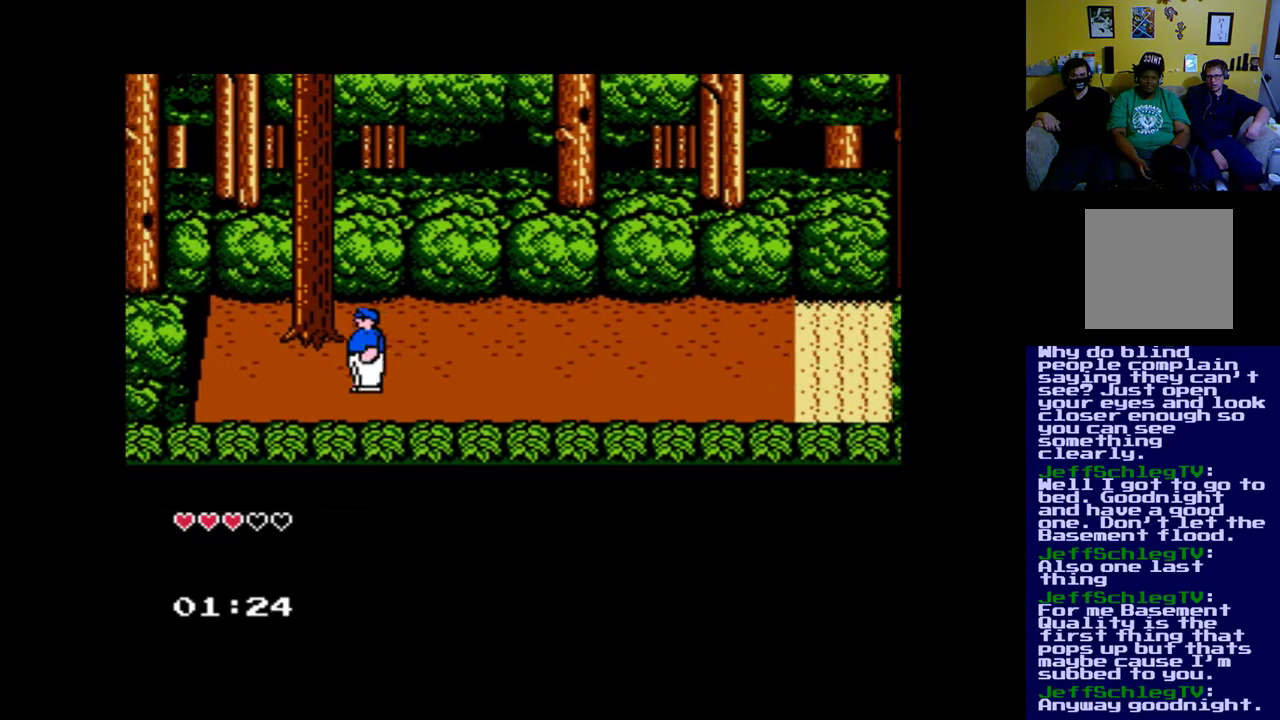
{"buttons": ["DPAD_UP"], "left_stick": "center", "right_stick": "center", "events": [[50, "DPAD_UP", "down"], [150, "DPAD_LEFT", "up"], [417, "DPAD_RIGHT", "down"], [483, "DPAD_RIGHT", "up"]]}
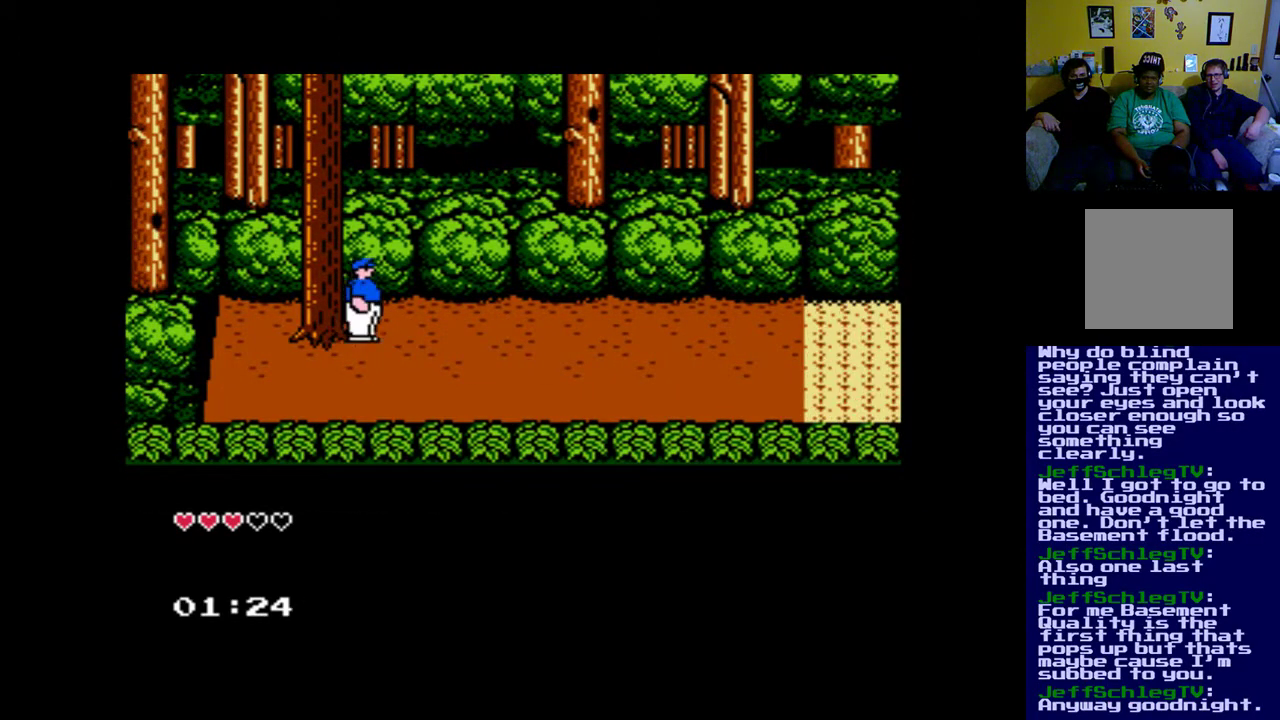
{"buttons": [], "left_stick": "center", "right_stick": "center", "events": [[50, "DPAD_UP", "up"], [117, "A", "down"], [150, "DPAD_LEFT", "down"], [317, "A", "up"], [317, "DPAD_LEFT", "up"]]}
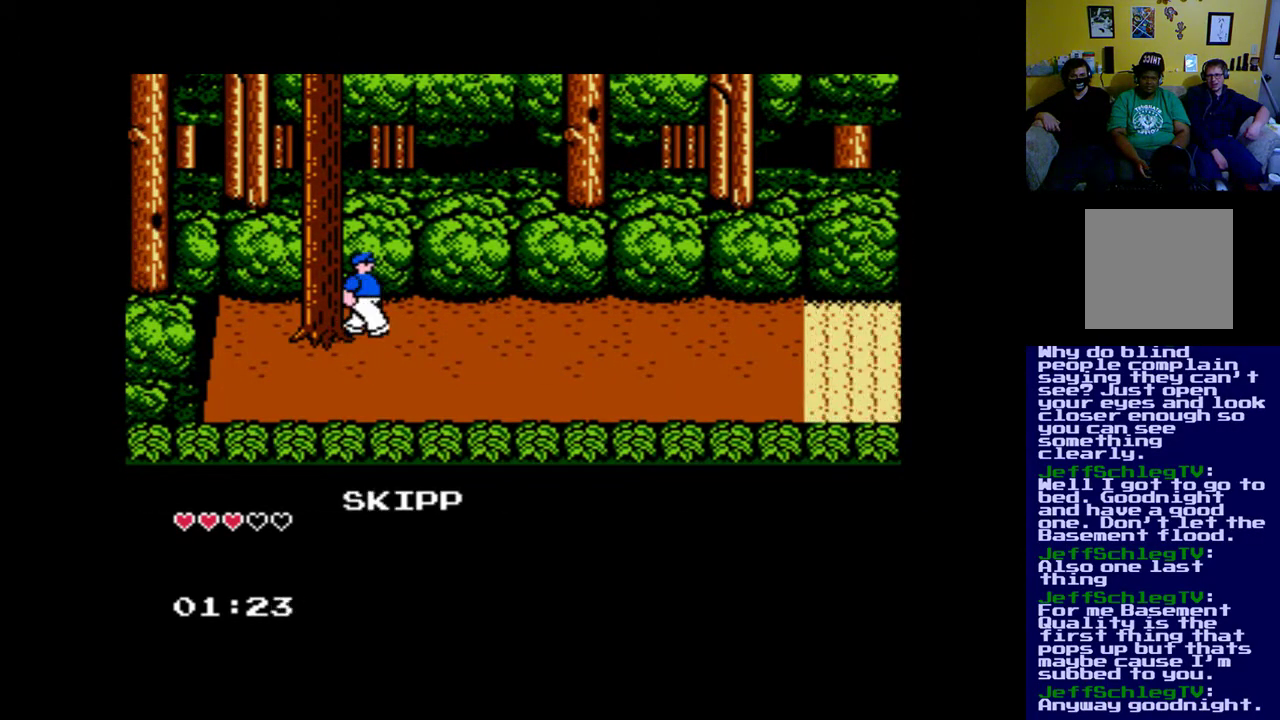
{"buttons": [], "left_stick": "center", "right_stick": "center", "events": [[83, "DPAD_LEFT", "down"], [250, "DPAD_LEFT", "up"], [283, "A", "down"], [450, "A", "up"]]}
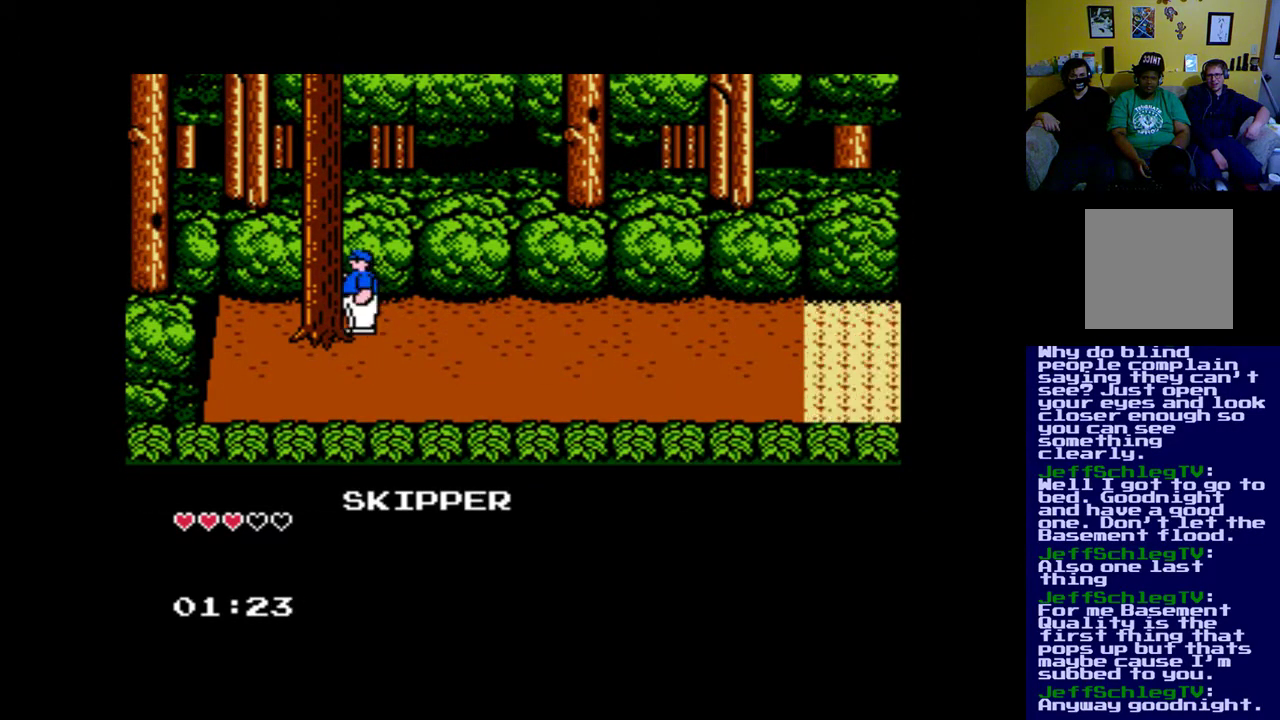
{"buttons": ["A"], "left_stick": "center", "right_stick": "center", "events": [[150, "A", "down"], [317, "A", "up"], [450, "A", "down"]]}
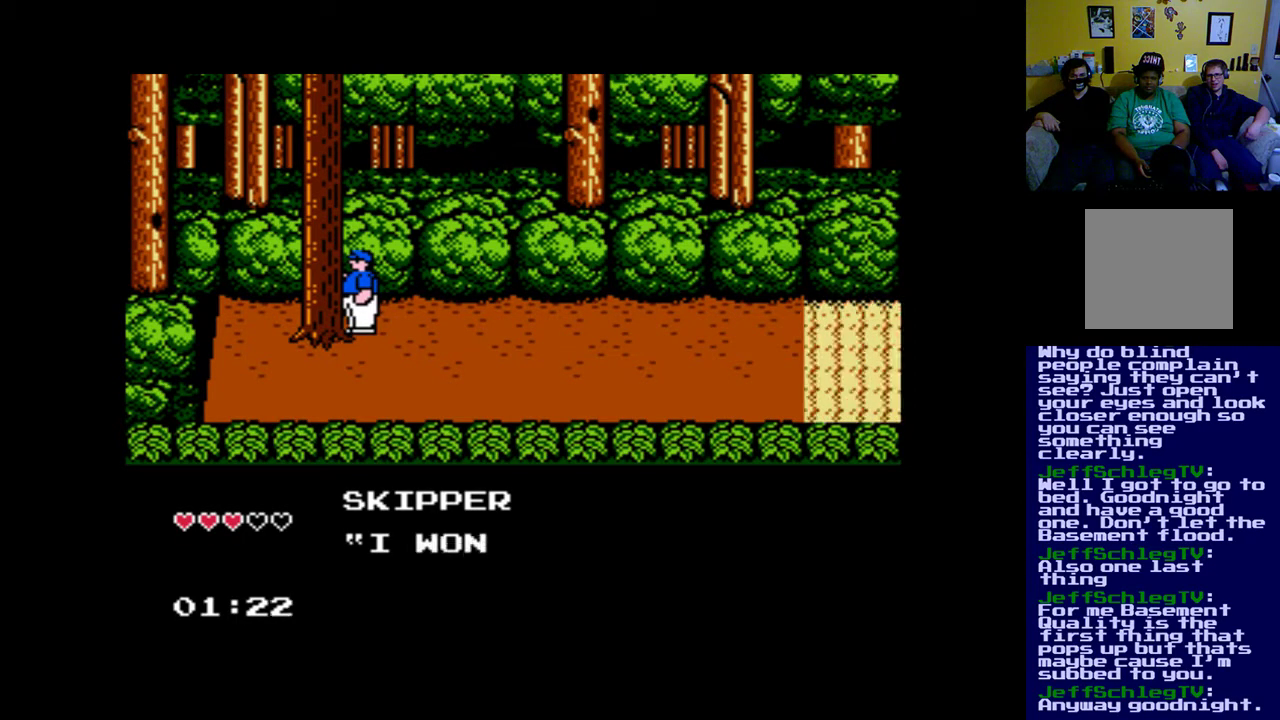
{"buttons": ["A"], "left_stick": "center", "right_stick": "center", "events": [[83, "A", "up"], [183, "A", "down"], [350, "A", "up"], [417, "A", "down"]]}
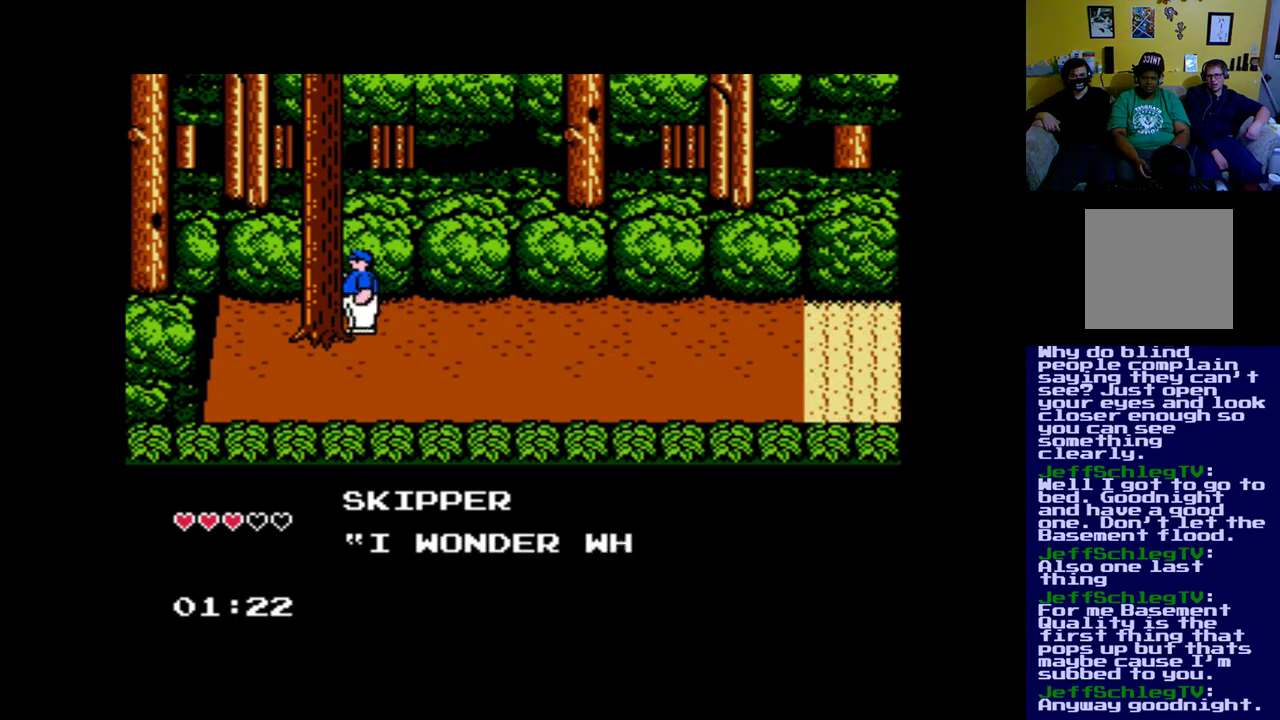
{"buttons": ["A"], "left_stick": "center", "right_stick": "center", "events": [[117, "A", "up"], [183, "A", "down"], [317, "A", "up"], [417, "A", "down"]]}
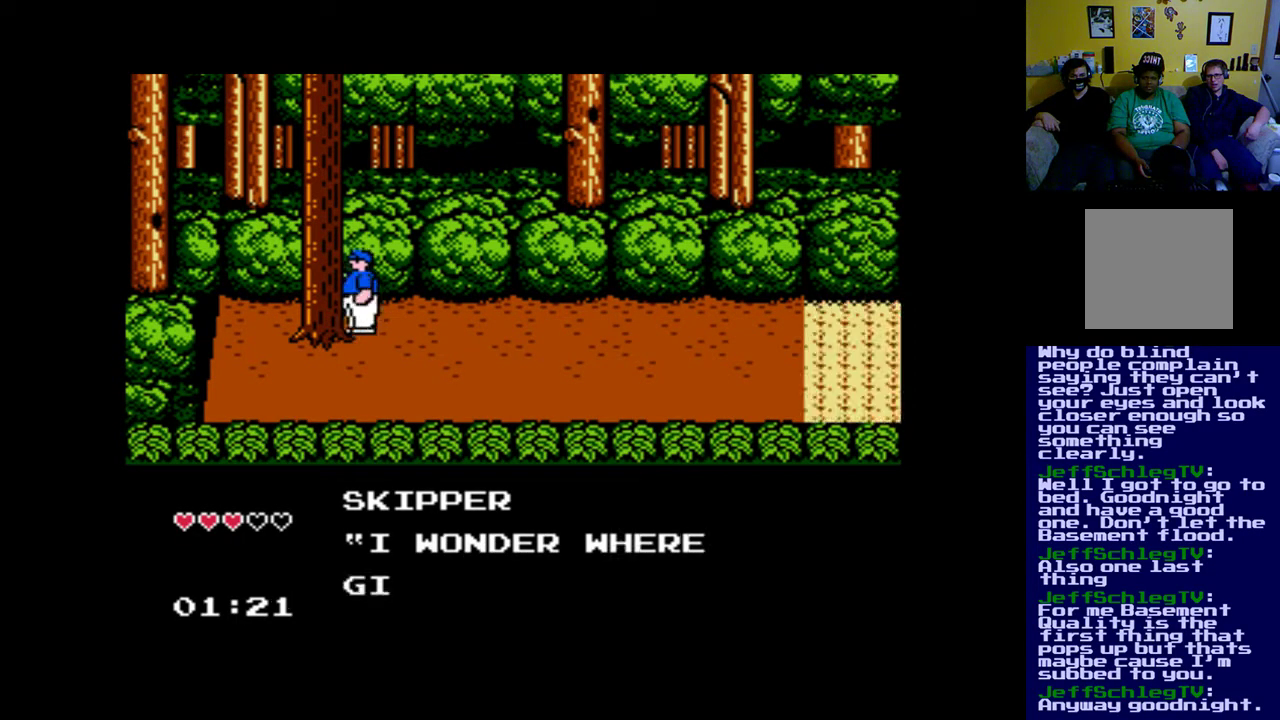
{"buttons": ["DPAD_RIGHT"], "left_stick": "center", "right_stick": "center", "events": [[17, "A", "up"], [150, "A", "down"], [250, "A", "up"], [383, "DPAD_RIGHT", "down"]]}
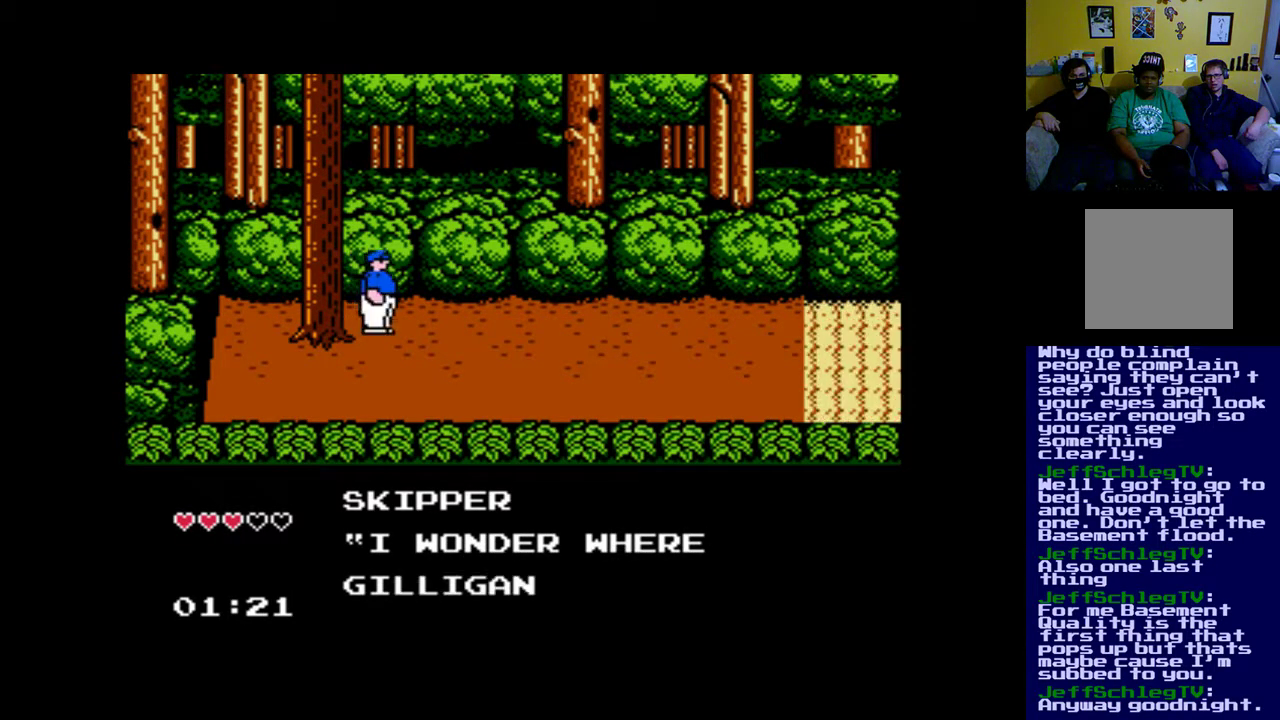
{"buttons": ["A"], "left_stick": "center", "right_stick": "center", "events": [[150, "DPAD_RIGHT", "up"], [283, "DPAD_LEFT", "down"], [417, "DPAD_LEFT", "up"], [450, "A", "down"]]}
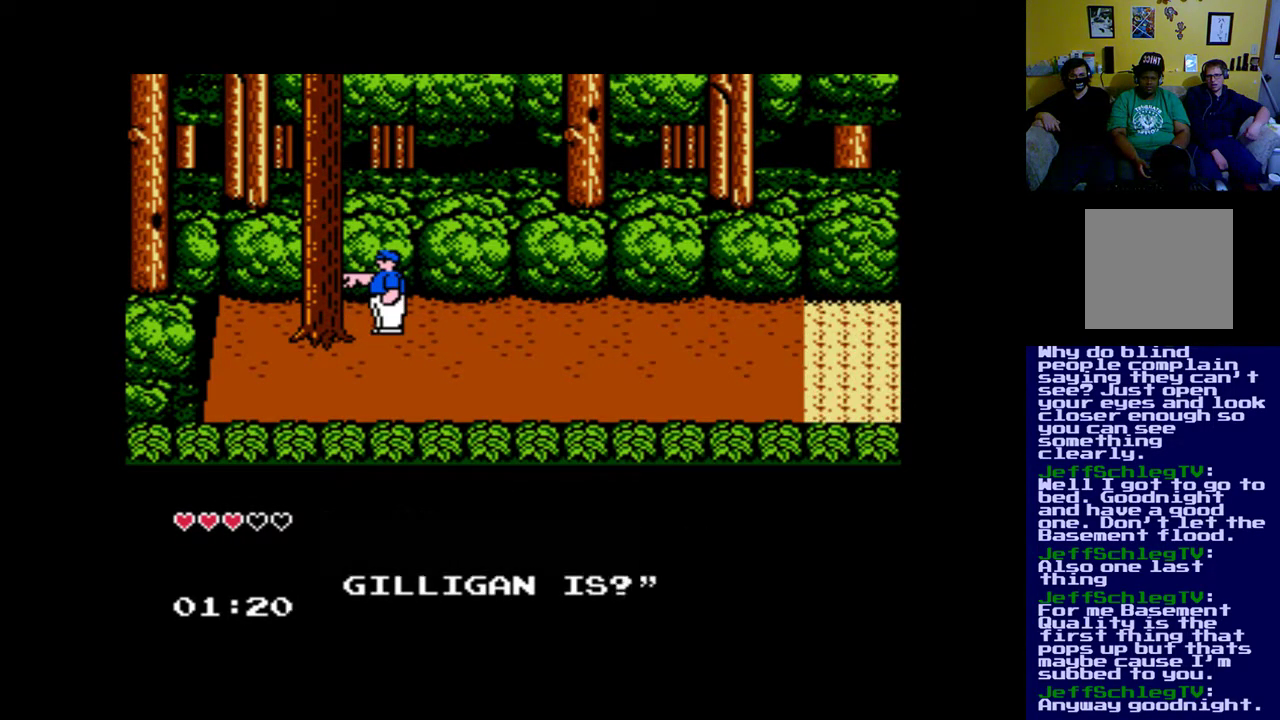
{"buttons": [], "left_stick": "center", "right_stick": "center", "events": [[133, "A", "up"], [267, "A", "down"], [433, "A", "up"]]}
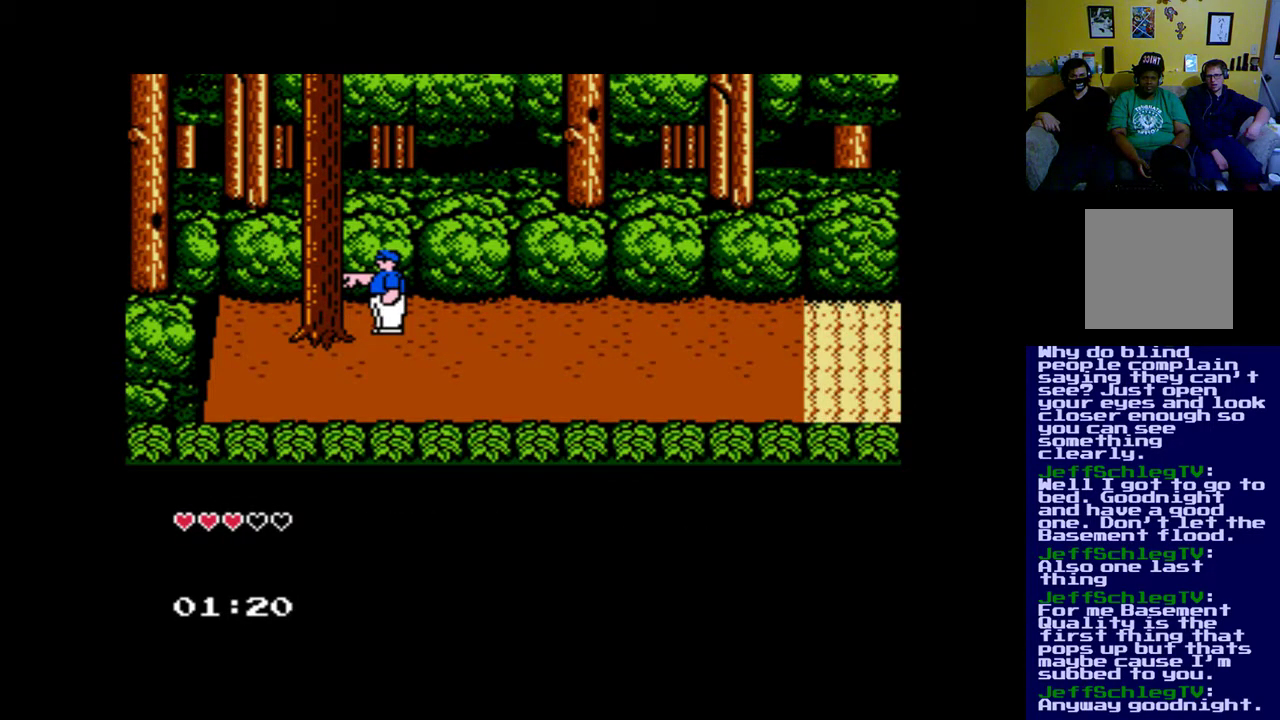
{"buttons": [], "left_stick": "center", "right_stick": "center", "events": [[67, "A", "down"], [200, "A", "up"], [300, "A", "down"], [467, "A", "up"]]}
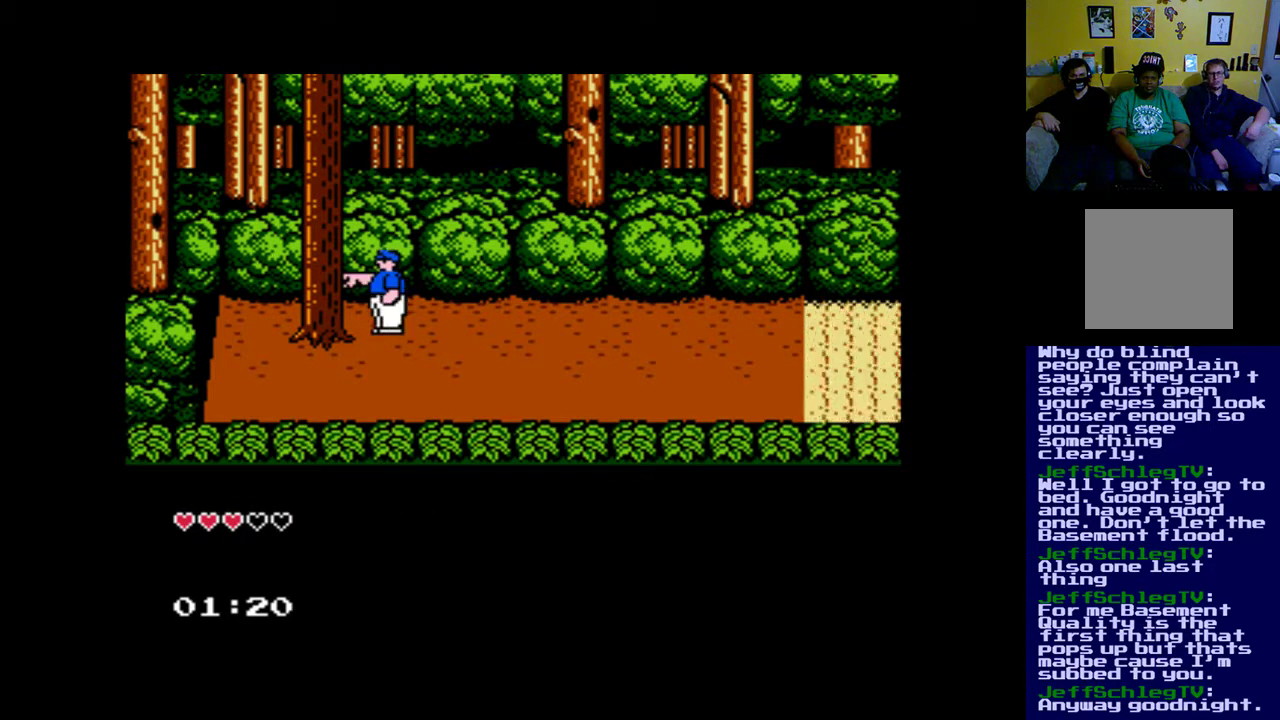
{"buttons": [], "left_stick": "center", "right_stick": "center", "events": [[33, "A", "down"], [167, "A", "up"], [300, "A", "down"], [400, "A", "up"]]}
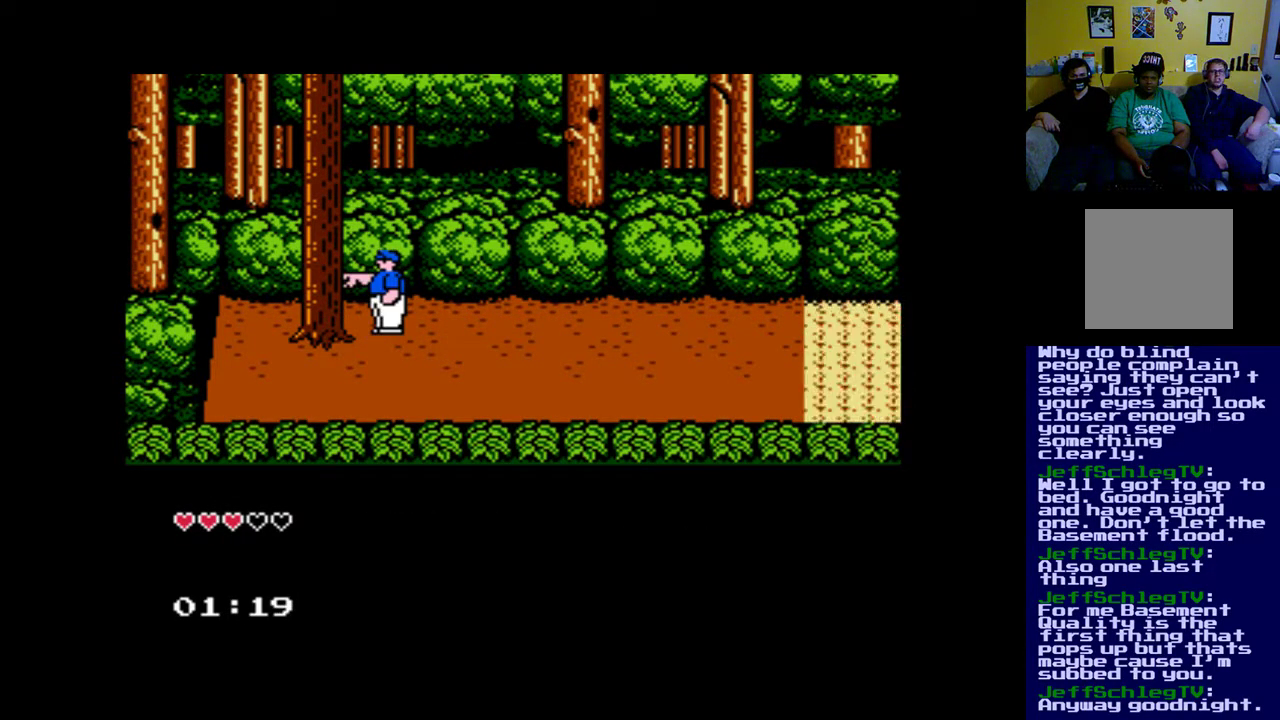
{"buttons": ["A"], "left_stick": "center", "right_stick": "center", "events": [[33, "A", "down"], [133, "A", "up"], [200, "A", "down"], [367, "A", "up"], [467, "A", "down"]]}
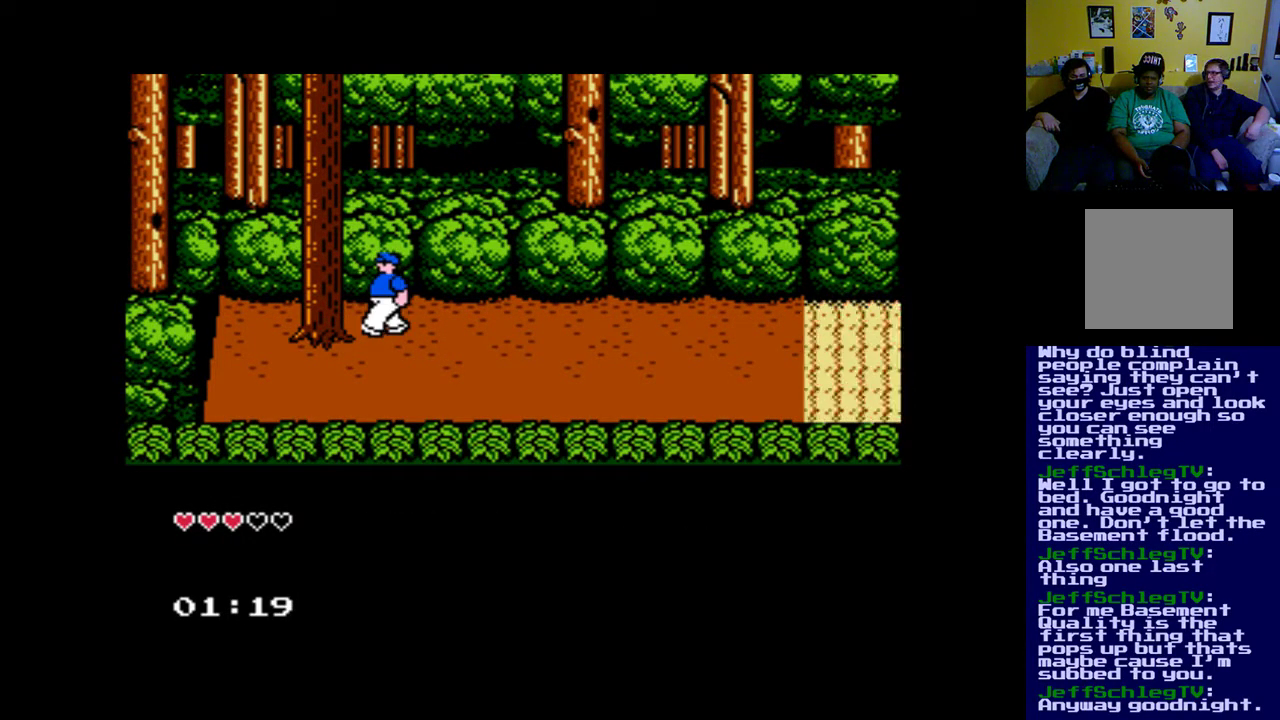
{"buttons": [], "left_stick": "center", "right_stick": "center", "events": [[67, "A", "up"], [167, "A", "down"], [300, "A", "up"], [367, "A", "down"], [500, "A", "up"]]}
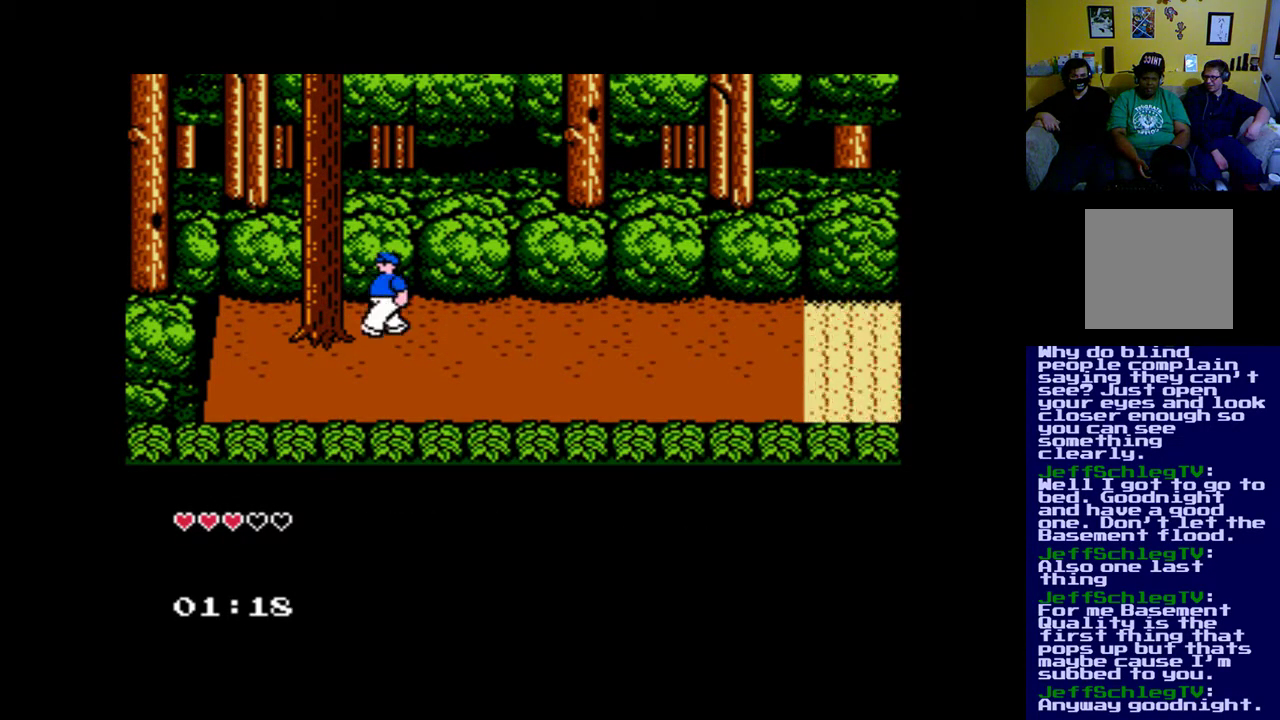
{"buttons": [], "left_stick": "center", "right_stick": "center", "events": [[100, "A", "down"], [267, "A", "up"], [367, "A", "down"], [500, "A", "up"]]}
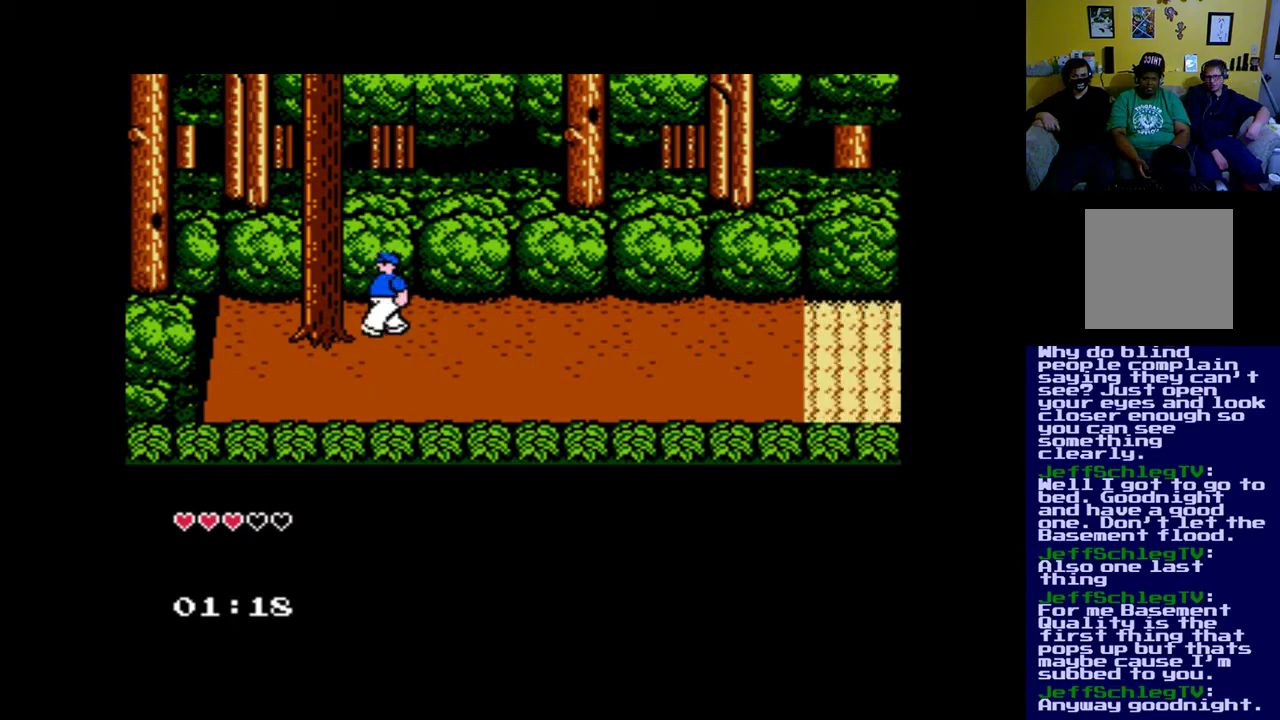
{"buttons": [], "left_stick": "center", "right_stick": "center", "events": [[100, "A", "down"], [267, "A", "up"], [367, "A", "down"], [467, "A", "up"]]}
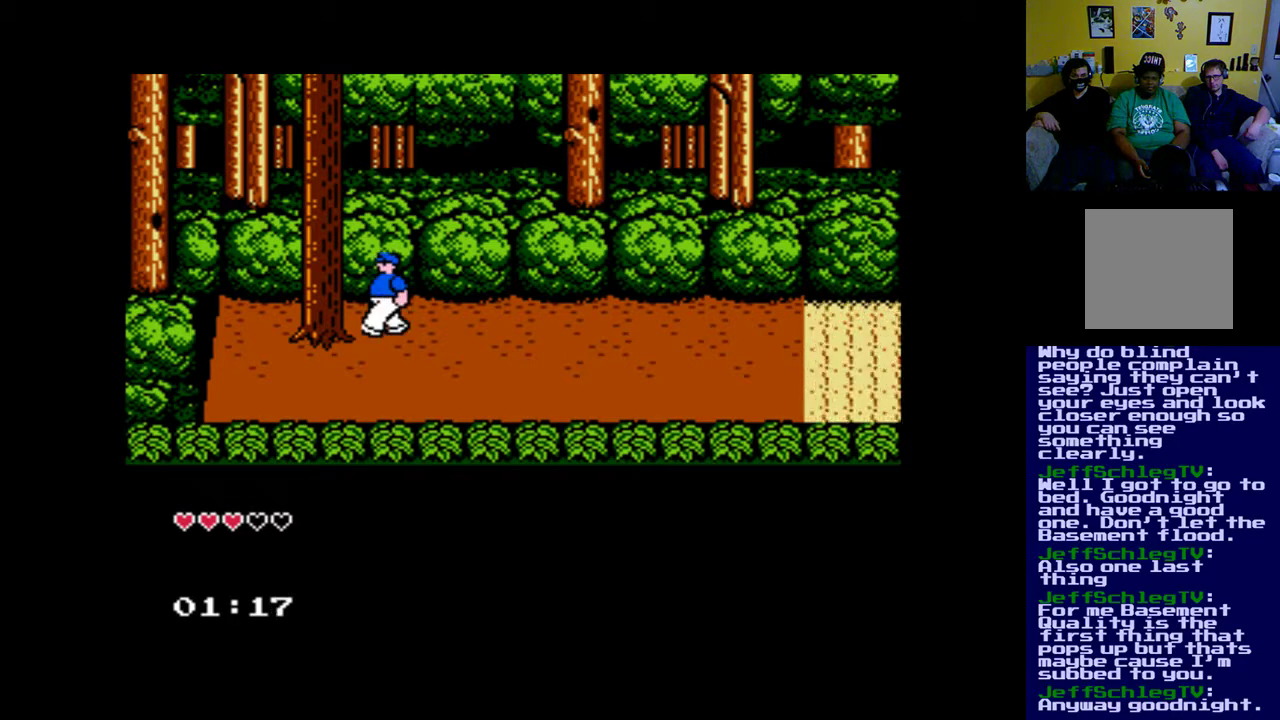
{"buttons": [], "left_stick": "center", "right_stick": "center", "events": [[67, "A", "down"], [200, "A", "up"], [300, "A", "down"], [433, "A", "up"]]}